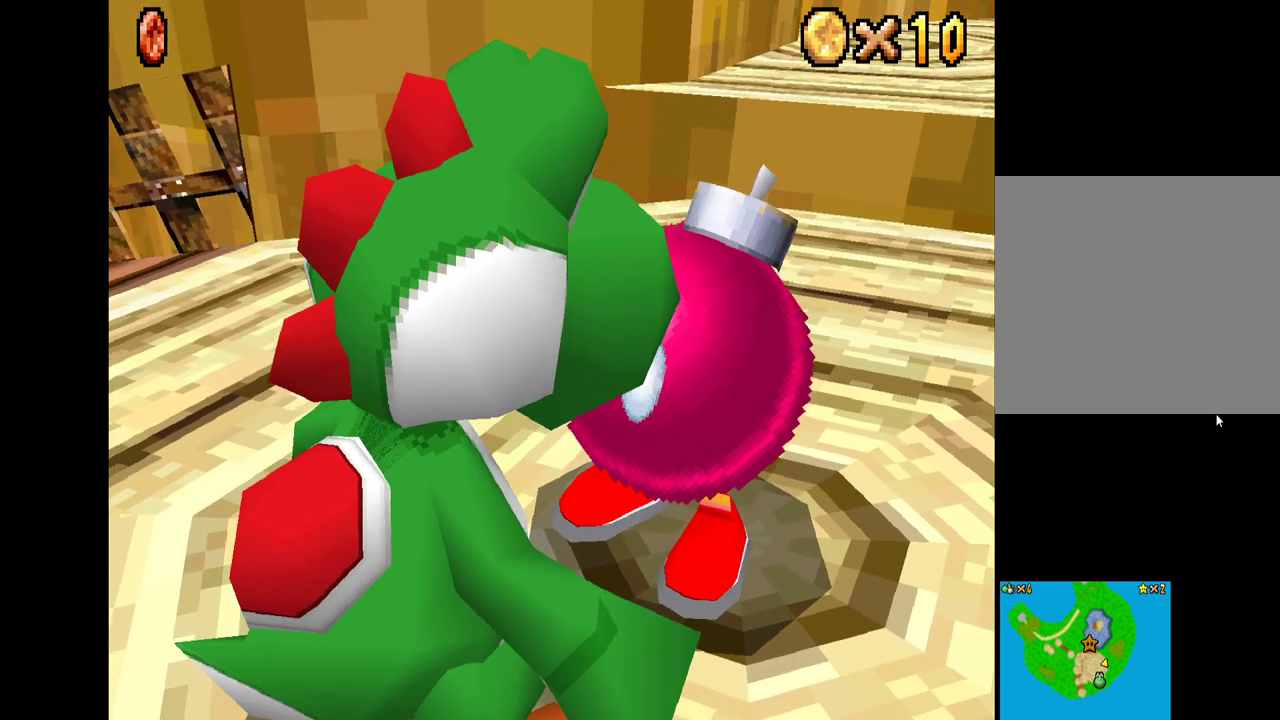
Gameplay with a controller (Xbox layout); each line is a JSON object with the inputs held at the frame after it. "events" lists button and stick changes between this image and that frame as [ms after this image, input, new state], when the widget could be followed in between.
{"buttons": ["B"], "left_stick": "center", "right_stick": "center", "events": [[467, "B", "down"]]}
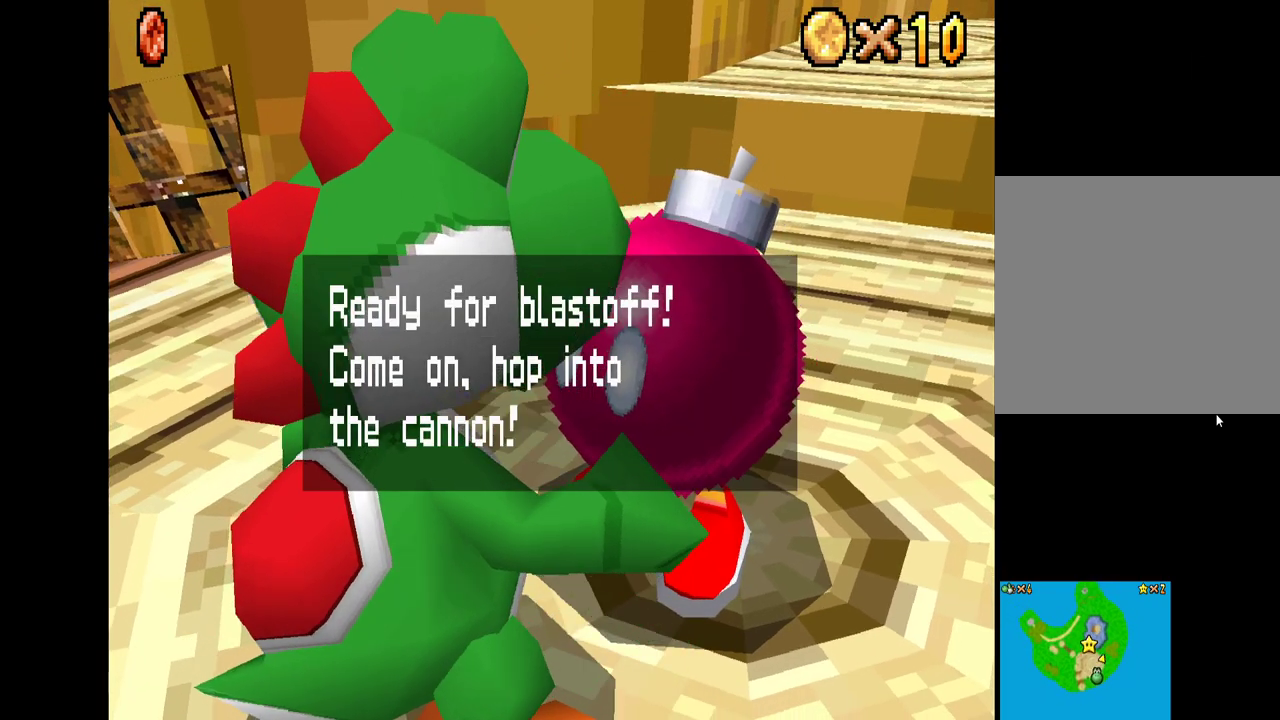
{"buttons": ["X"], "left_stick": "left", "right_stick": "center", "events": [[67, "B", "up"], [233, "left_stick", "left"], [400, "X", "down"]]}
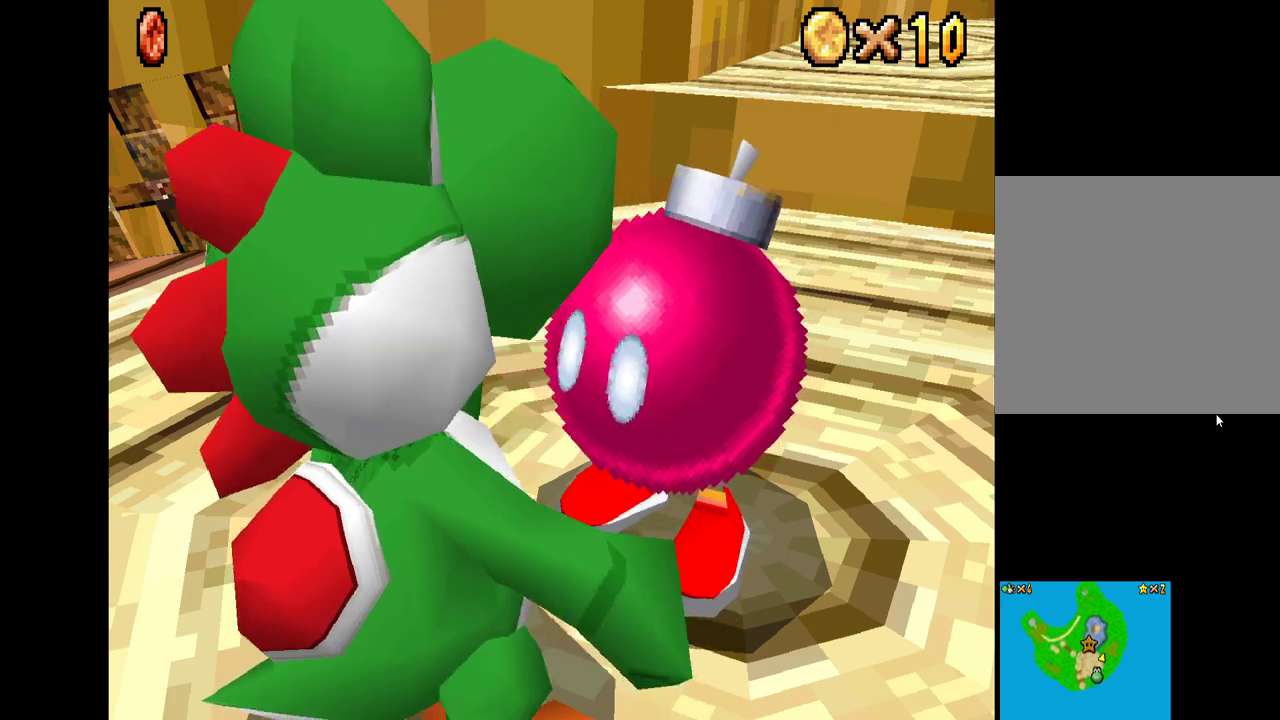
{"buttons": ["X"], "left_stick": "down-left", "right_stick": "center", "events": [[317, "left_stick", "down-left"]]}
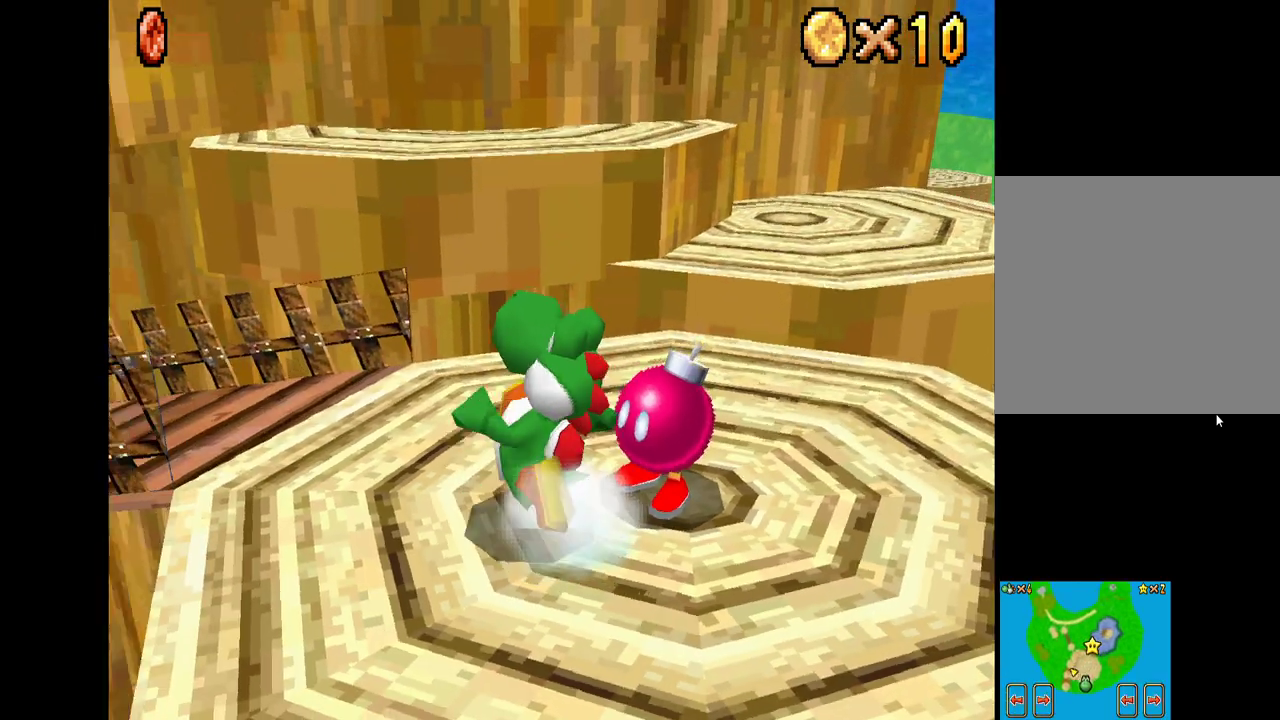
{"buttons": ["X"], "left_stick": "up-right", "right_stick": "center", "events": [[283, "left_stick", "up-left"], [417, "left_stick", "up-right"]]}
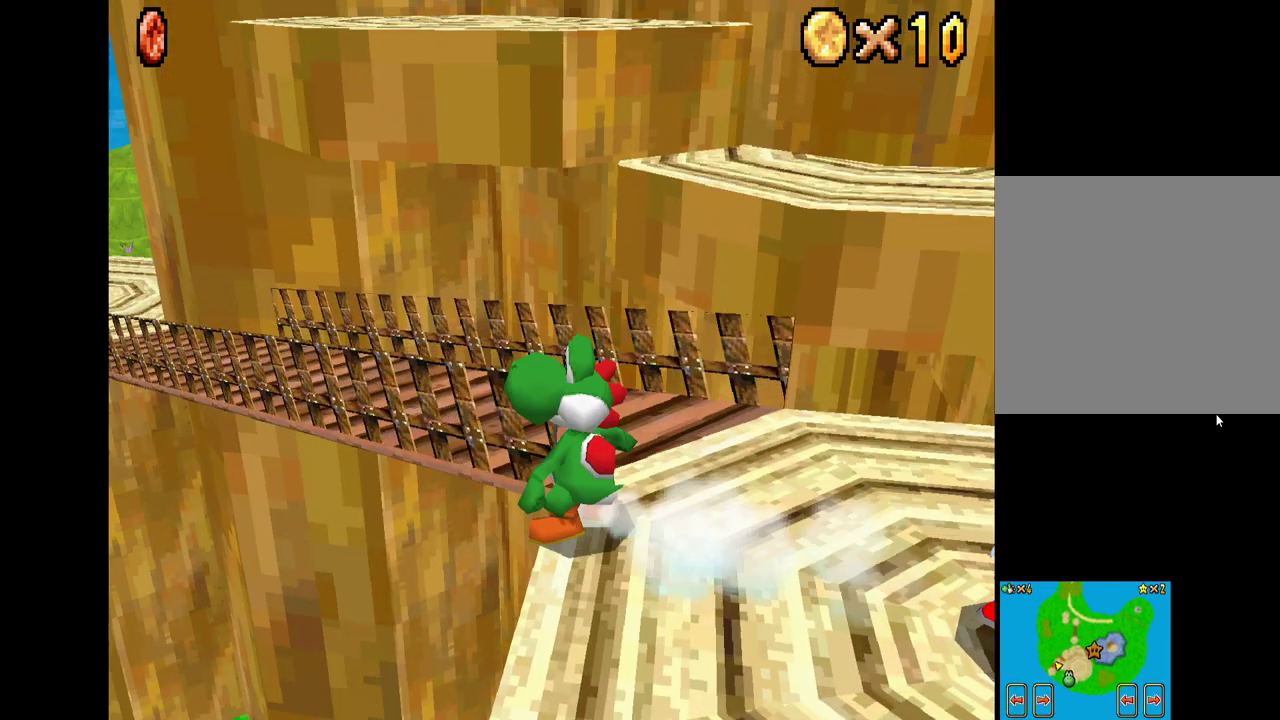
{"buttons": ["X"], "left_stick": "up-right", "right_stick": "center", "events": [[167, "left_stick", "up-left"], [367, "left_stick", "up-right"]]}
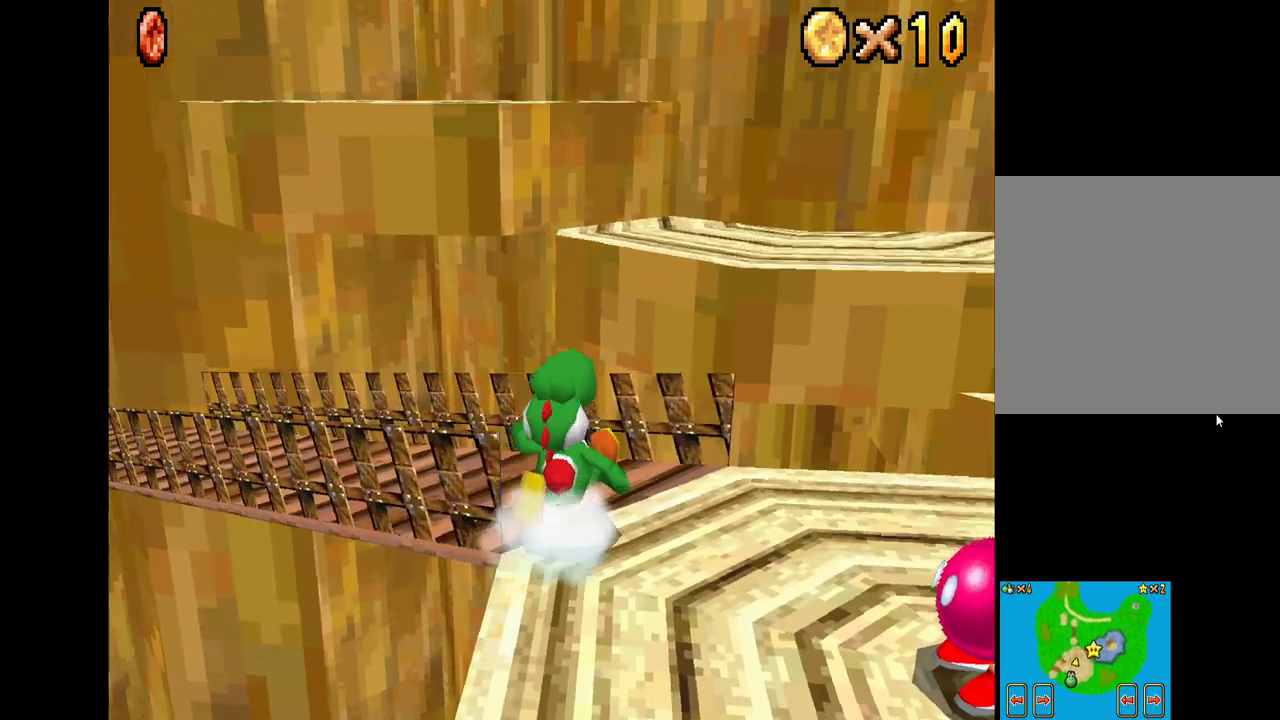
{"buttons": ["X"], "left_stick": "up-left", "right_stick": "center", "events": [[50, "left_stick", "up-left"]]}
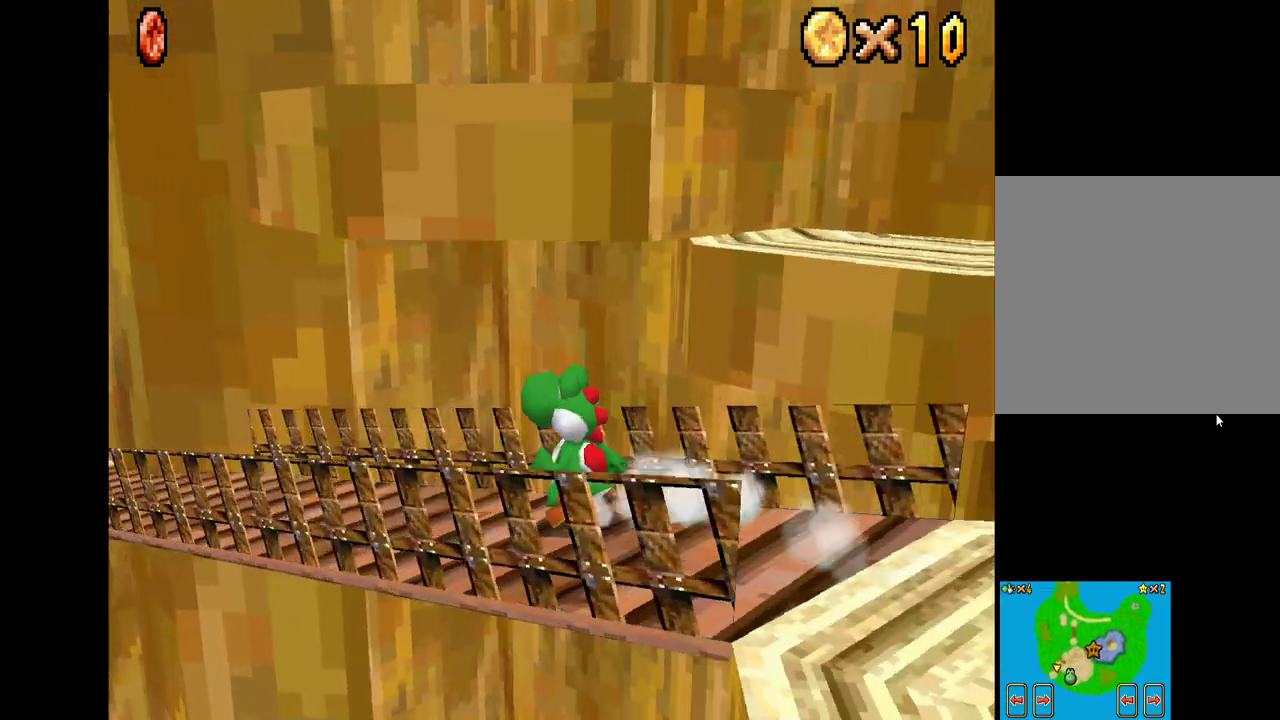
{"buttons": ["X"], "left_stick": "left", "right_stick": "center", "events": [[500, "left_stick", "left"]]}
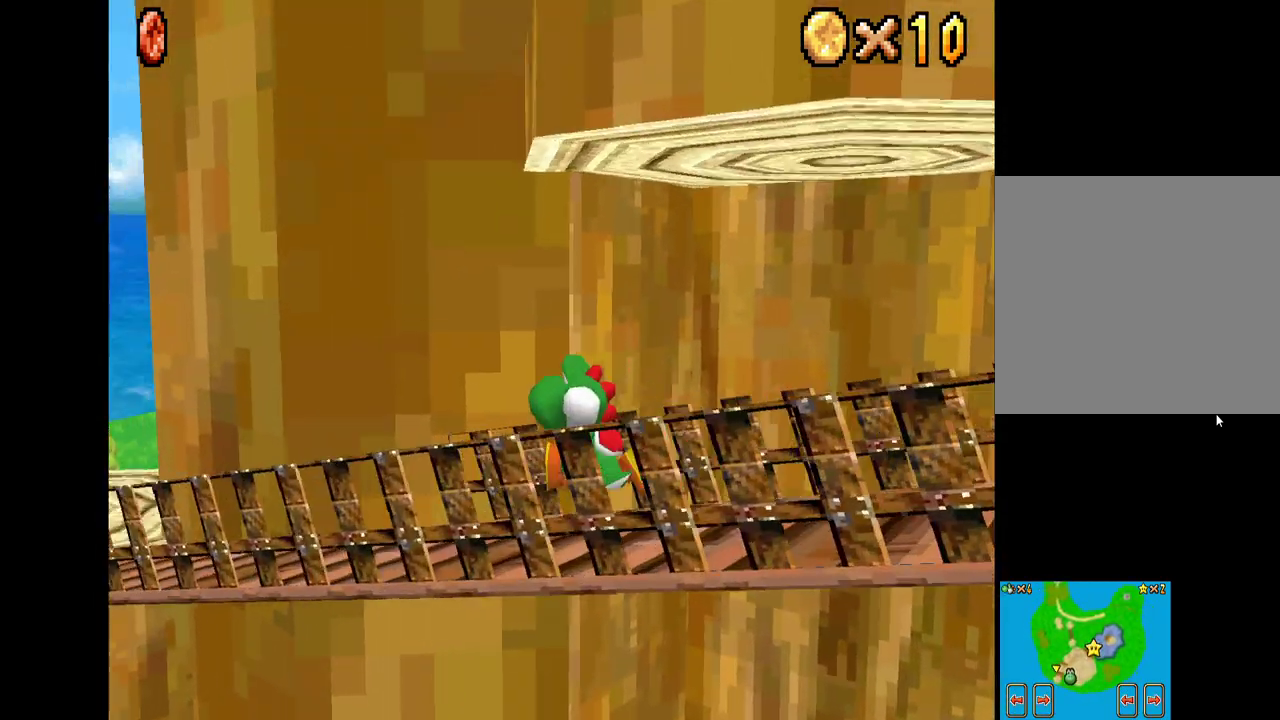
{"buttons": ["X"], "left_stick": "up-left", "right_stick": "center", "events": [[400, "left_stick", "up-left"]]}
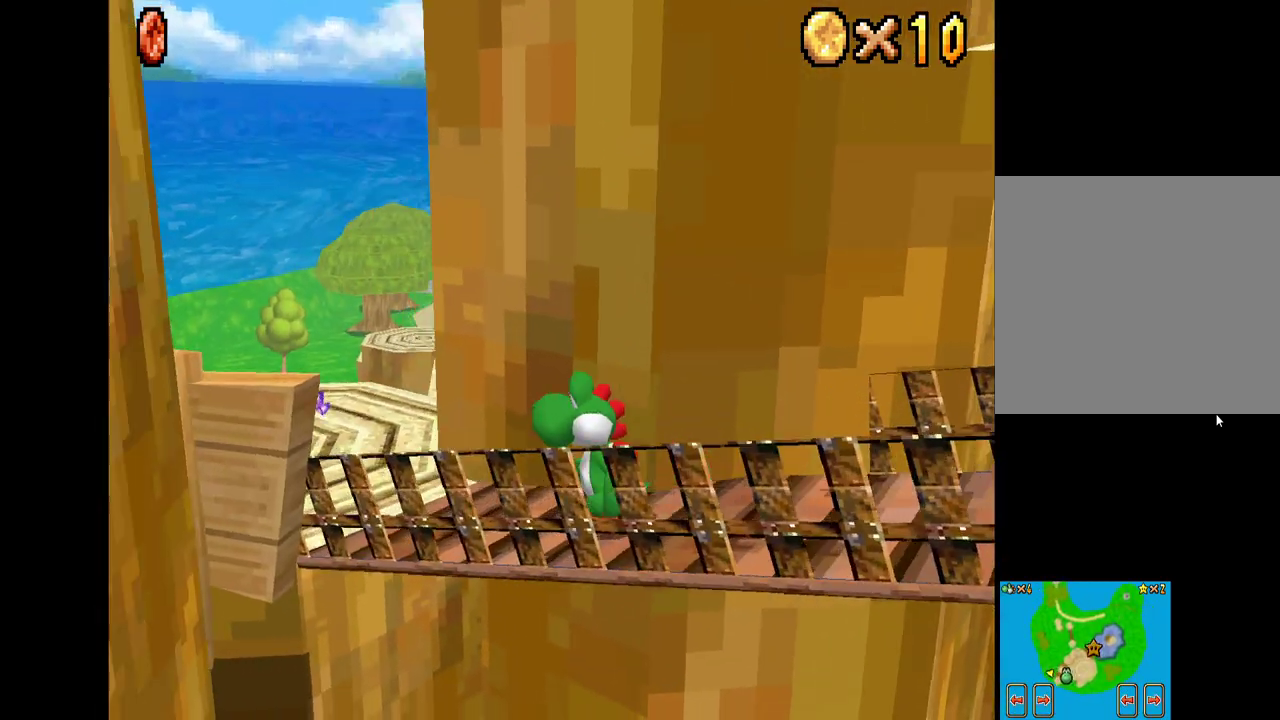
{"buttons": ["X"], "left_stick": "up-left", "right_stick": "center", "events": []}
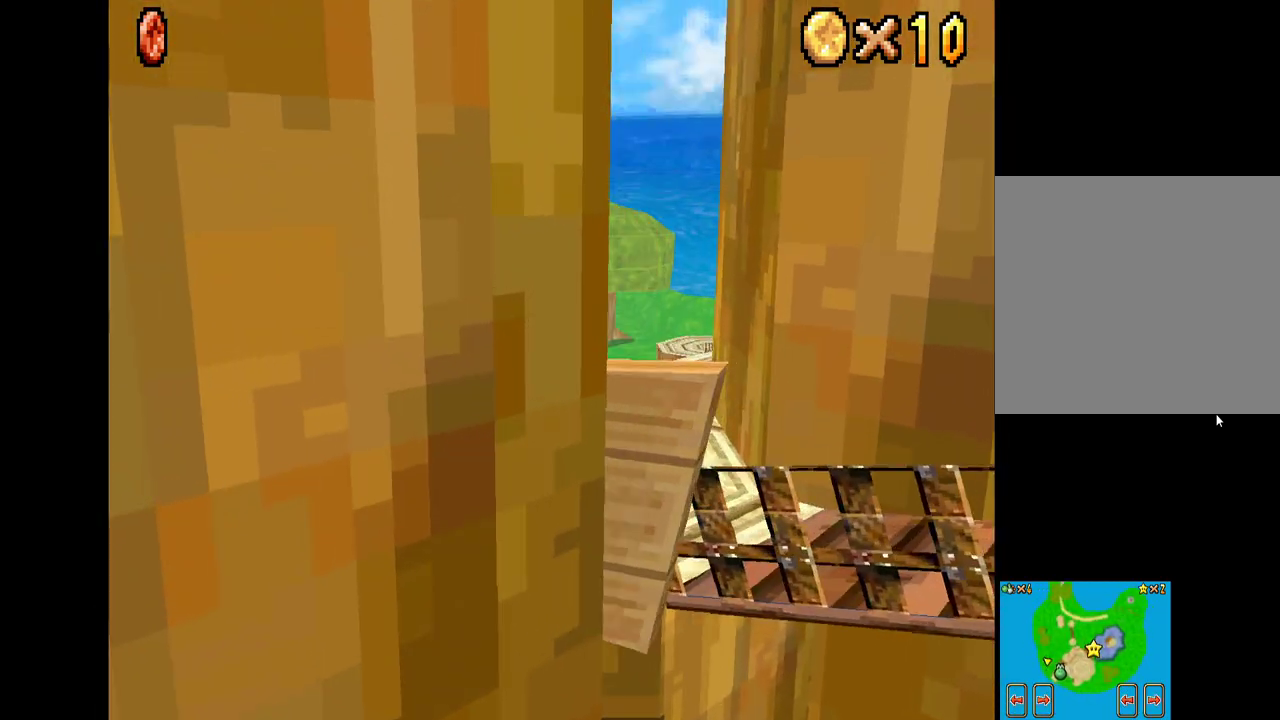
{"buttons": ["X"], "left_stick": "up-right", "right_stick": "center", "events": [[267, "left_stick", "up-right"]]}
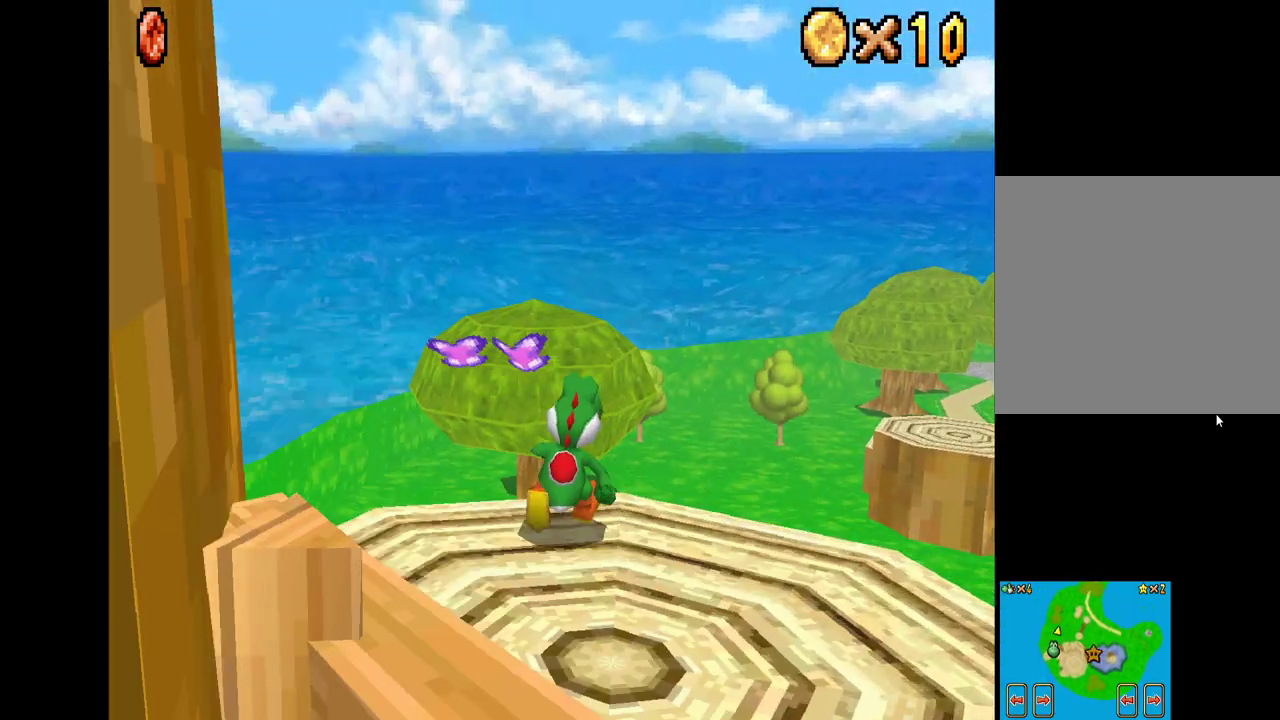
{"buttons": ["X"], "left_stick": "right", "right_stick": "center", "events": [[133, "R2", "down"], [167, "A", "down"], [317, "R2", "up"], [383, "A", "up"], [417, "left_stick", "right"]]}
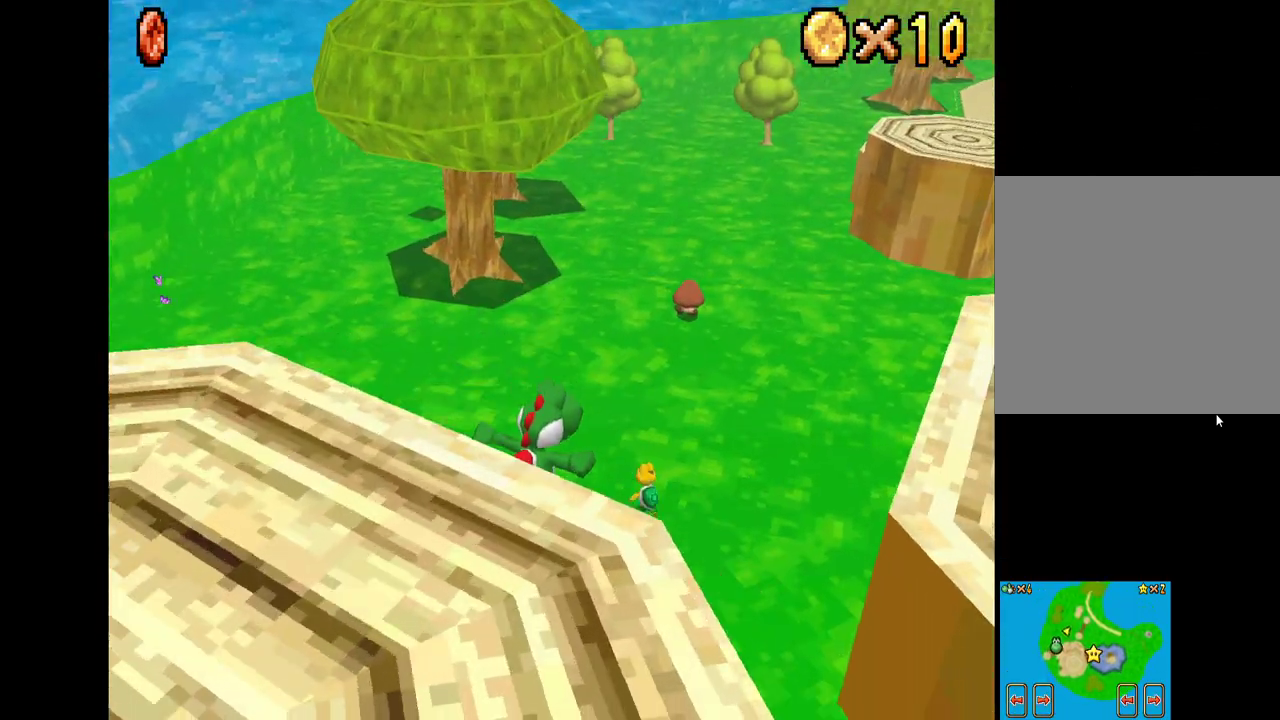
{"buttons": ["A", "X"], "left_stick": "up-right", "right_stick": "center", "events": [[67, "left_stick", "up-right"], [150, "A", "down"]]}
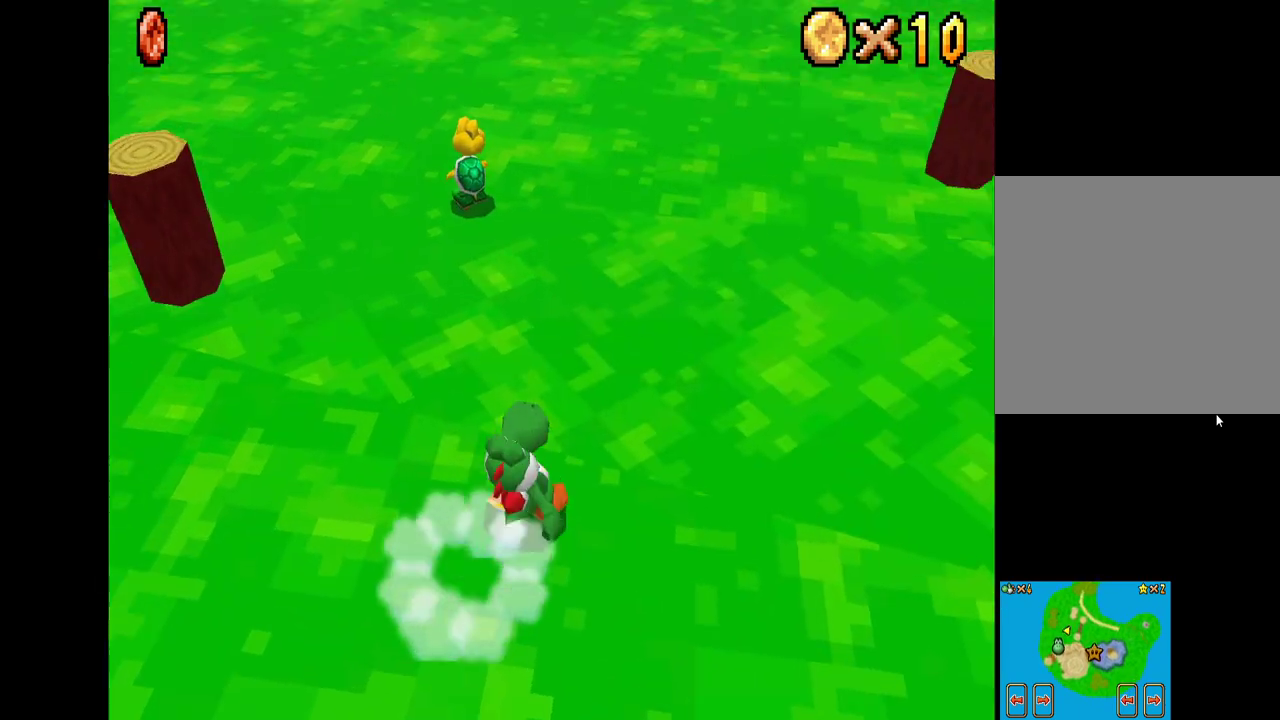
{"buttons": ["X"], "left_stick": "up-right", "right_stick": "center", "events": [[17, "A", "up"]]}
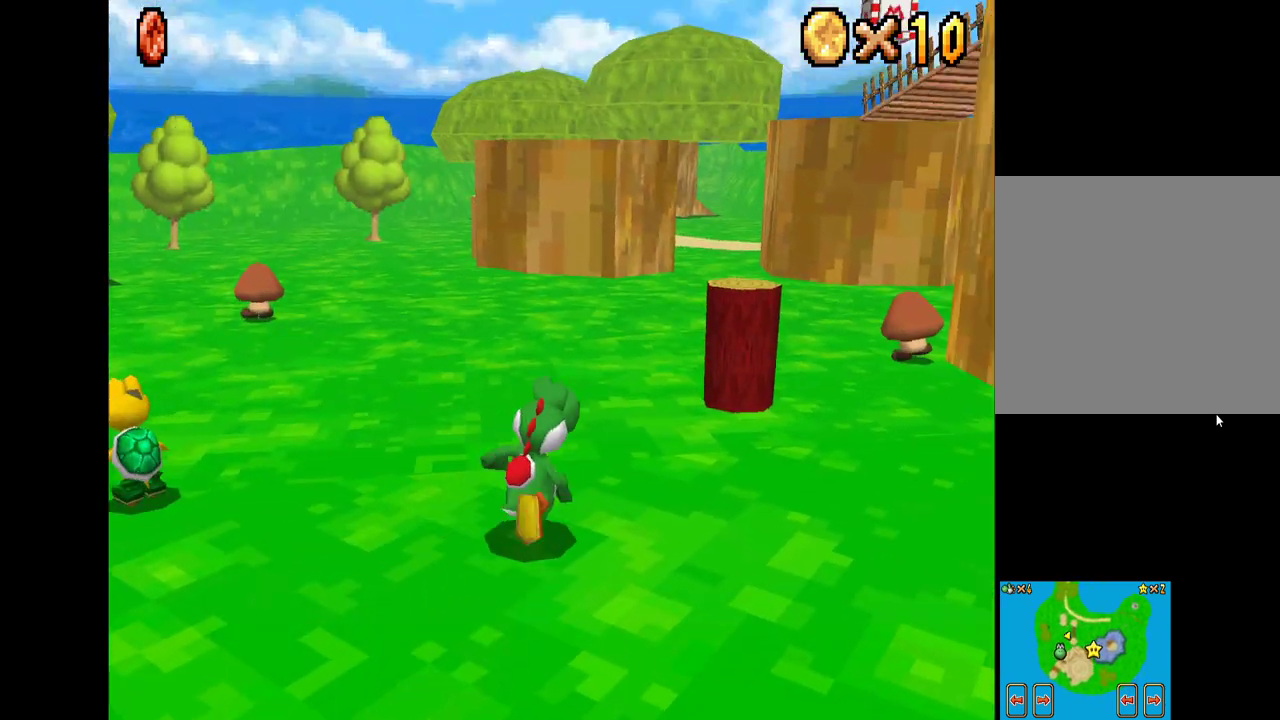
{"buttons": ["A", "X"], "left_stick": "up", "right_stick": "center", "events": [[283, "left_stick", "up"], [400, "A", "down"]]}
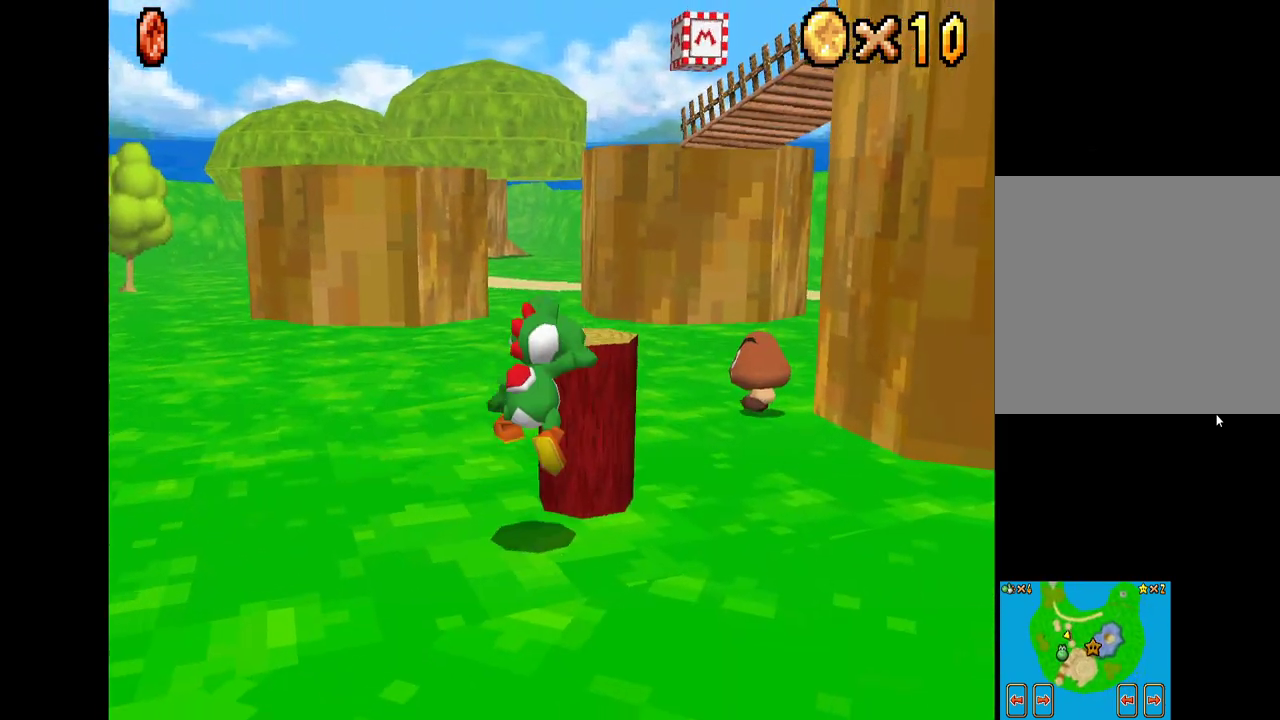
{"buttons": ["X"], "left_stick": "up-left", "right_stick": "center", "events": [[267, "A", "up"], [333, "left_stick", "up-left"]]}
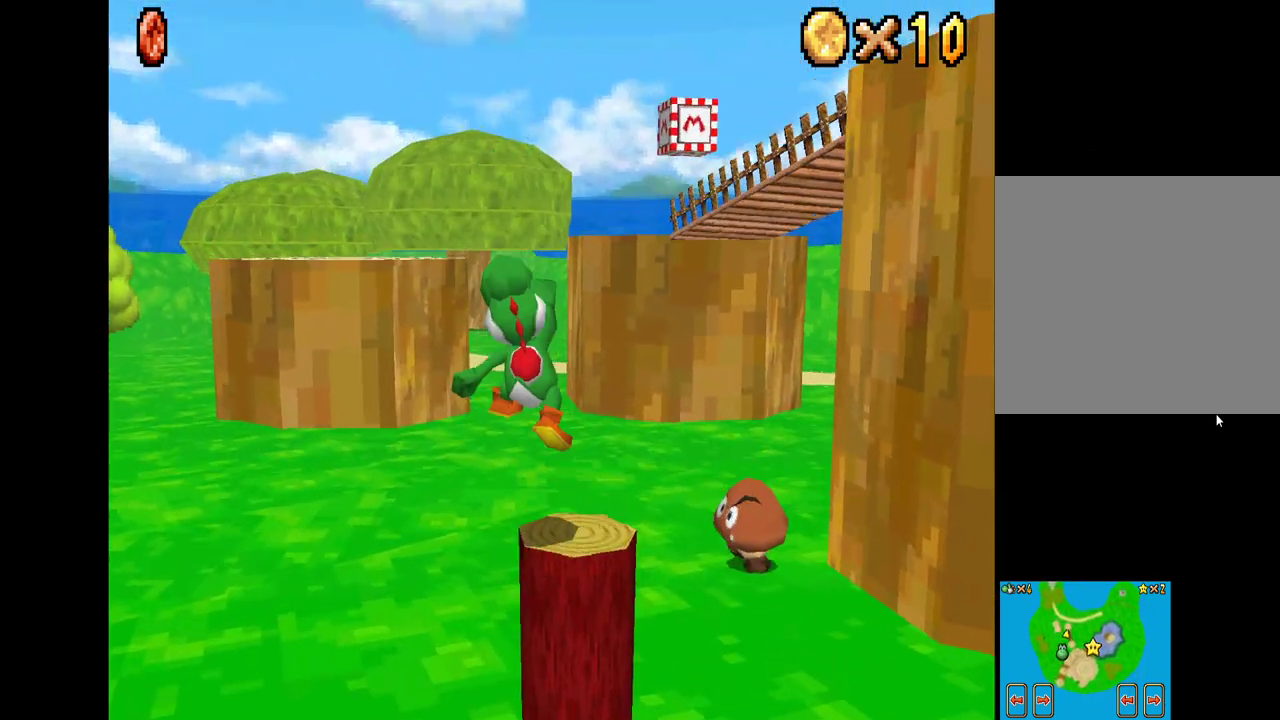
{"buttons": ["X"], "left_stick": "up", "right_stick": "center", "events": [[383, "left_stick", "up"]]}
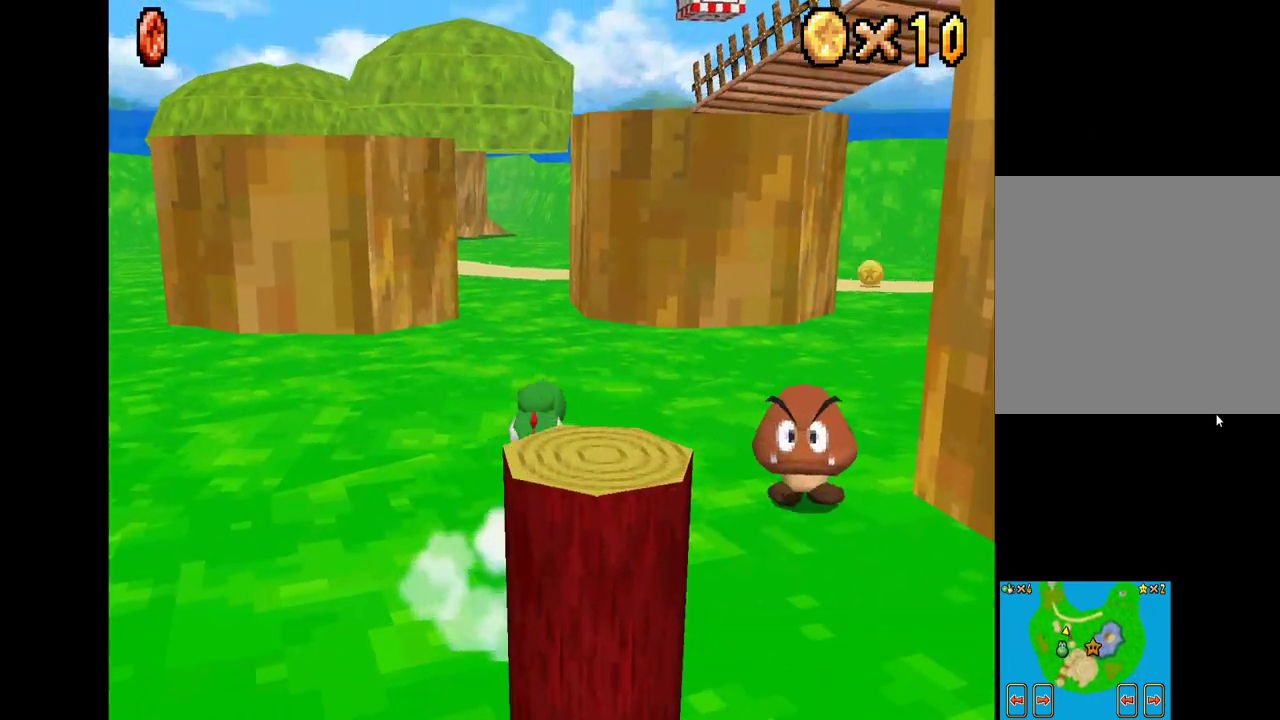
{"buttons": ["X"], "left_stick": "up-right", "right_stick": "center", "events": [[217, "left_stick", "up-right"]]}
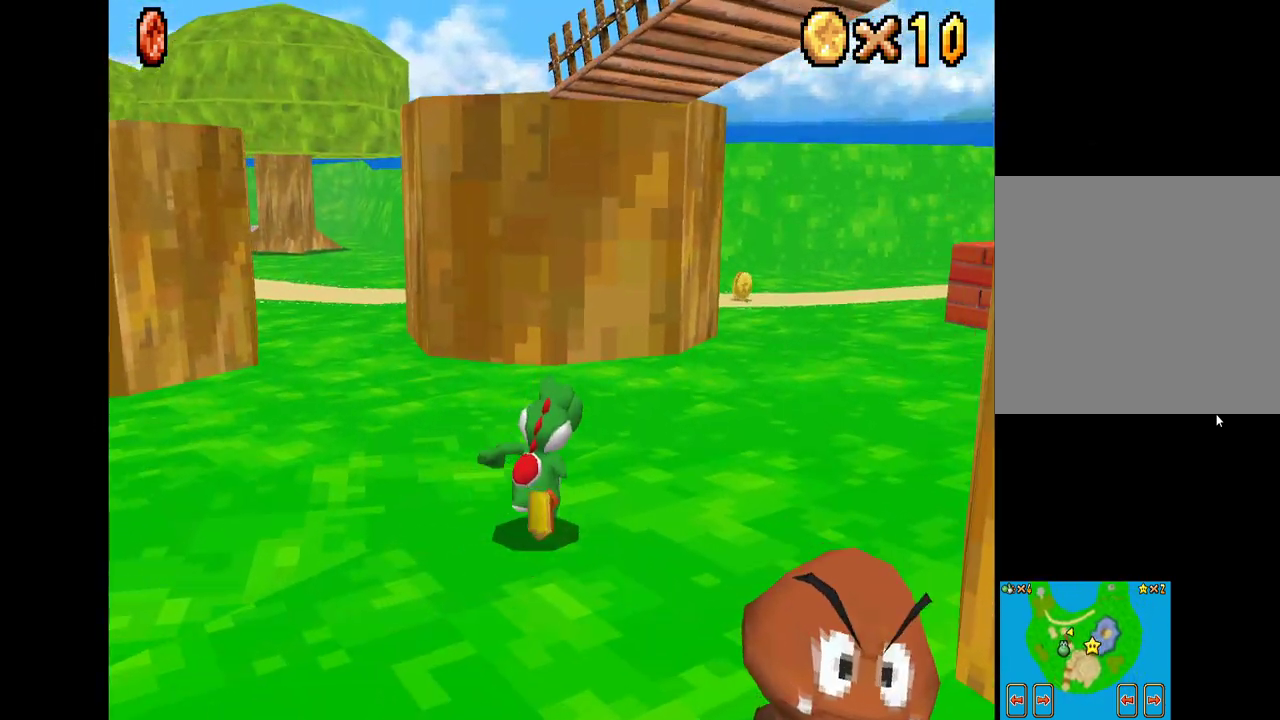
{"buttons": ["X"], "left_stick": "up-right", "right_stick": "center", "events": []}